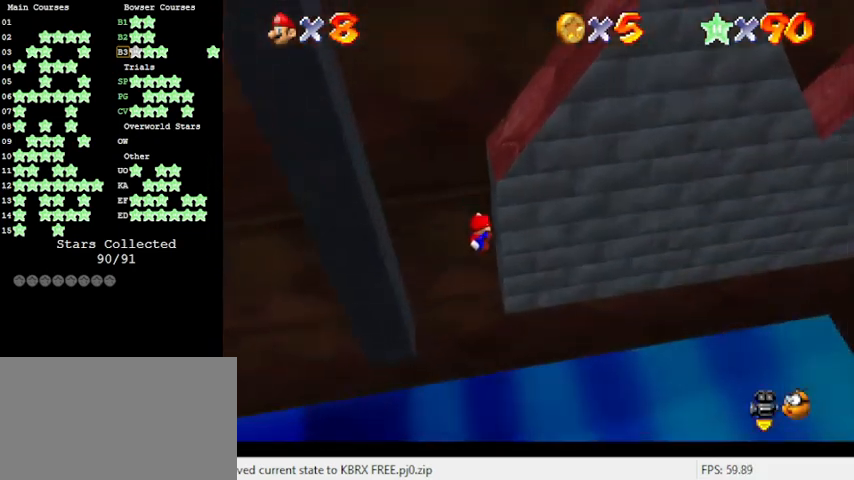
Gameplay with keyboard; each line is a JSON object with the keys held at the frame after it. "events" lists presses ("down") and releases ("up") of "a", "c", "ctrl", "d", "down", "left", "return", "right", "s", "shift", "up", "w", "x" and "y" between this image and that frame as [ms after this image, input, new state], when the widget could be followed in between. No other keys are recorded. Mouse input is not recorded.
{"keys": ["left", "right"], "events": [[100, "left", "down"], [100, "shift", "down"], [133, "right", "up"], [433, "shift", "up"], [500, "right", "down"]]}
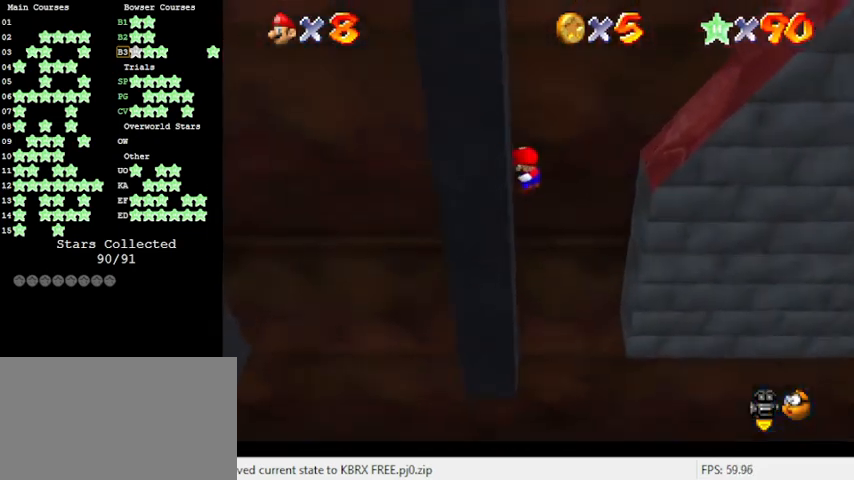
{"keys": ["right", "shift", "up"], "events": [[66, "left", "up"], [66, "shift", "down"], [200, "a", "down"], [333, "a", "up"], [333, "up", "down"]]}
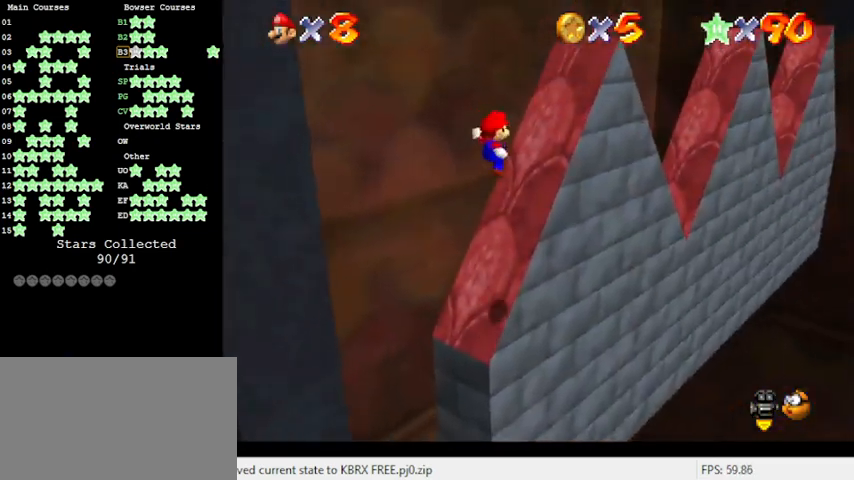
{"keys": ["up"], "events": [[200, "right", "up"], [200, "shift", "up"], [300, "right", "down"], [366, "shift", "down"], [433, "right", "up"], [433, "shift", "up"]]}
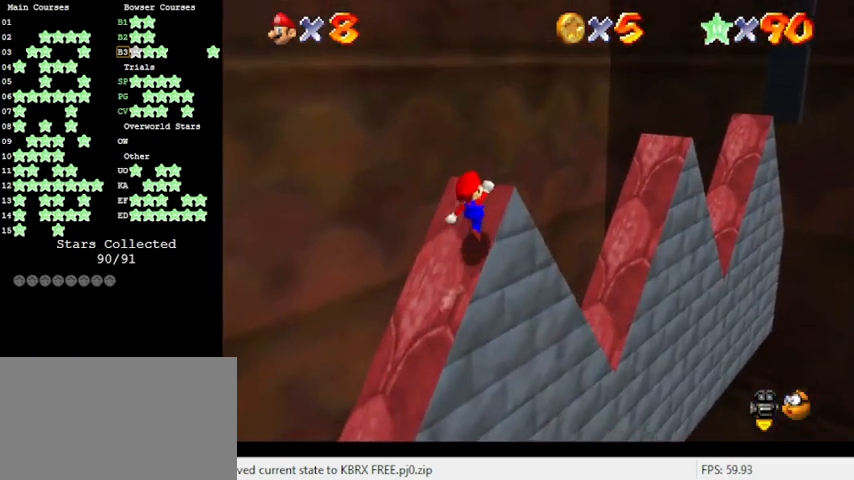
{"keys": ["right", "shift", "up"], "events": [[33, "right", "down"], [233, "shift", "down"]]}
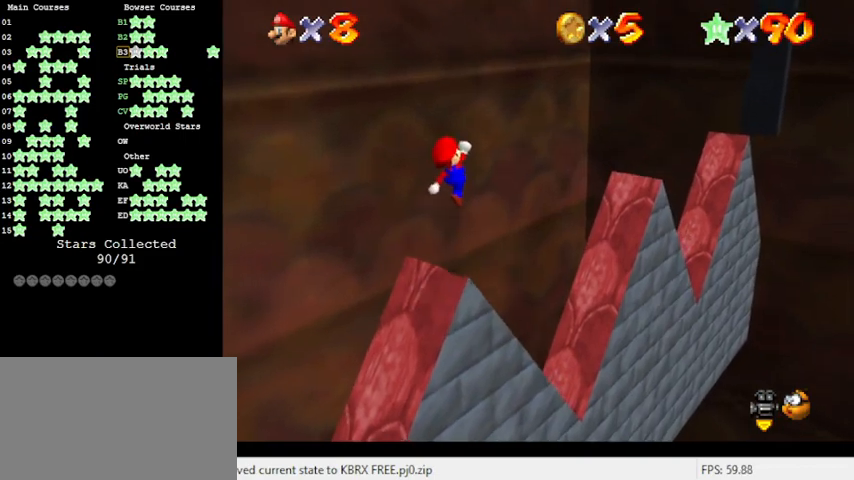
{"keys": ["right"], "events": [[133, "right", "up"], [133, "shift", "up"], [266, "d", "down"], [333, "up", "up"], [433, "d", "up"], [500, "right", "down"]]}
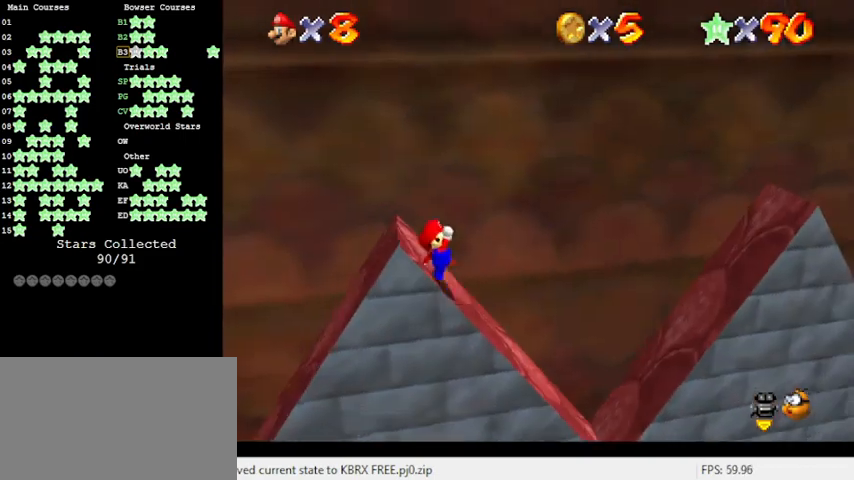
{"keys": ["right", "shift"], "events": [[300, "shift", "down"]]}
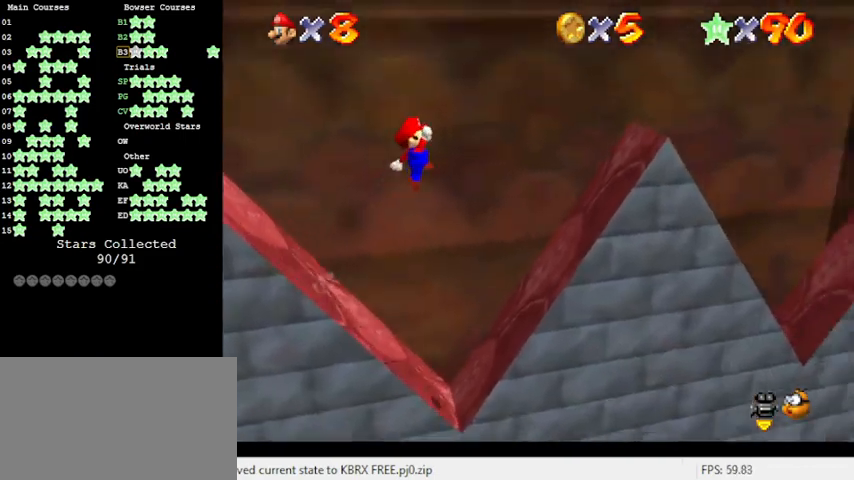
{"keys": ["right"], "events": [[33, "left", "down"], [33, "right", "up"], [166, "left", "up"], [166, "right", "down"], [333, "shift", "up"]]}
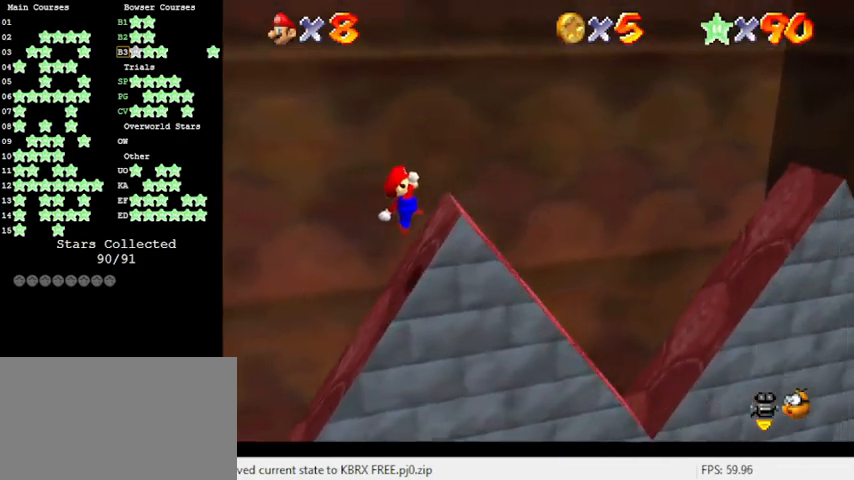
{"keys": ["right", "shift"], "events": [[500, "shift", "down"]]}
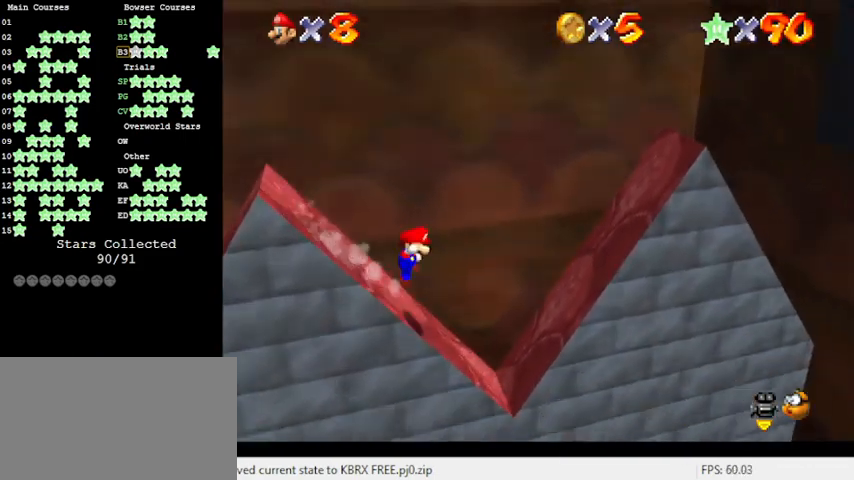
{"keys": ["left"], "events": [[133, "right", "up"], [166, "left", "down"], [500, "shift", "up"]]}
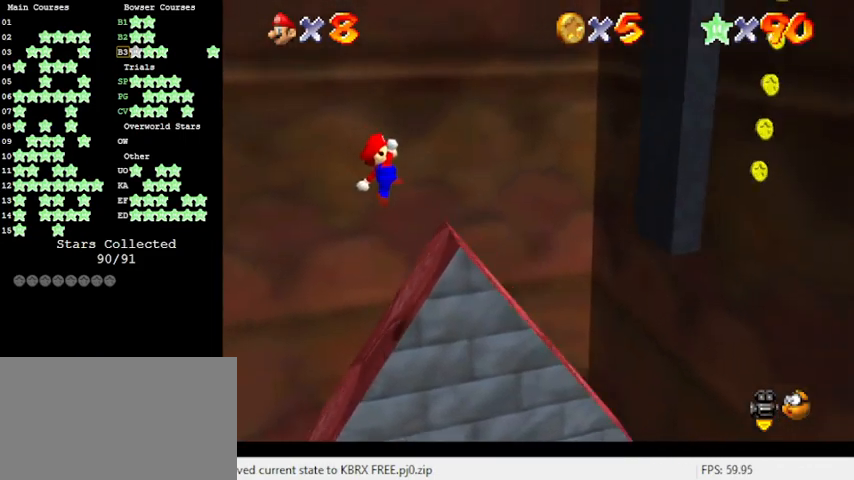
{"keys": ["left"], "events": [[166, "ctrl", "down"], [233, "left", "up"], [333, "ctrl", "up"], [400, "left", "down"]]}
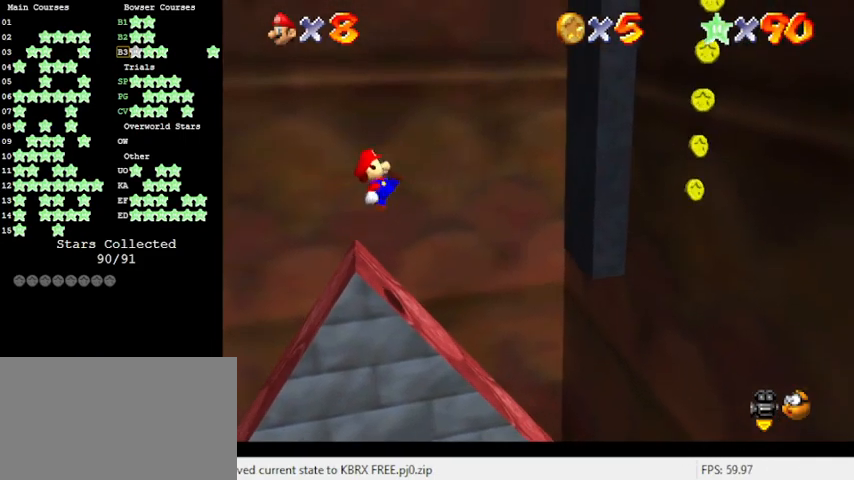
{"keys": ["a", "left", "shift"], "events": [[333, "shift", "down"], [500, "a", "down"]]}
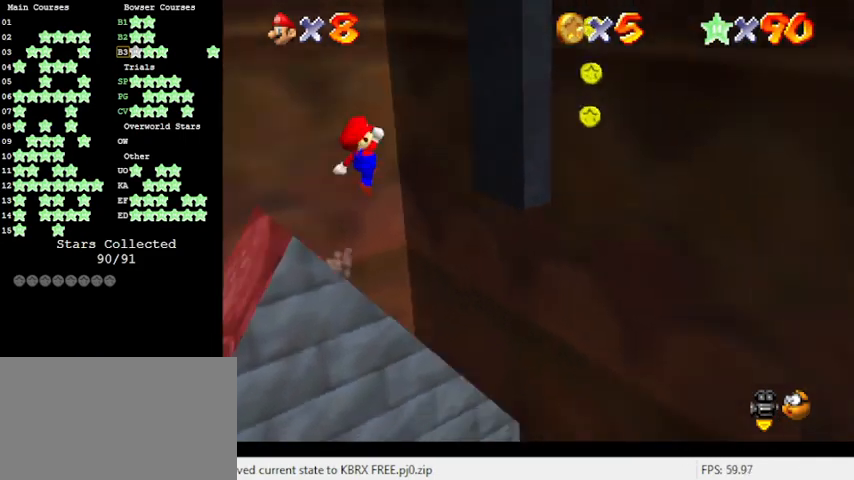
{"keys": ["ctrl", "shift"], "events": [[33, "a", "up"], [33, "down", "down"], [133, "a", "down"], [233, "a", "up"], [233, "down", "up"], [266, "left", "up"], [500, "ctrl", "down"]]}
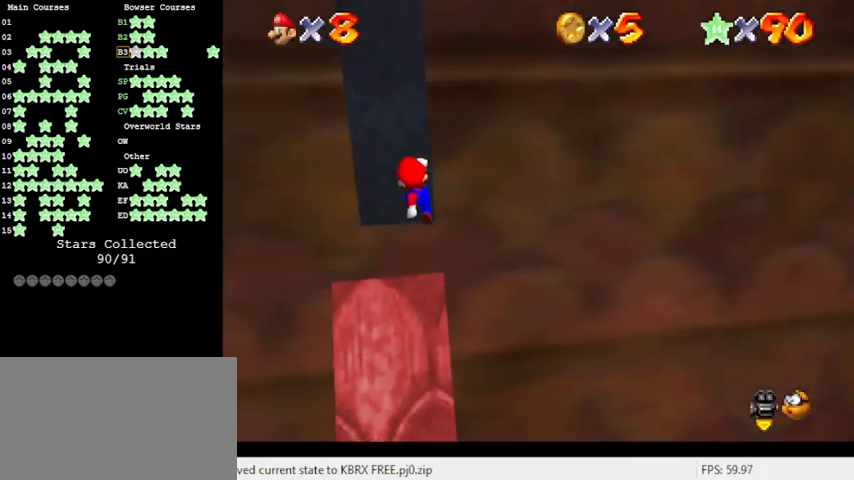
{"keys": ["d", "left"], "events": [[133, "shift", "up"], [166, "ctrl", "up"], [233, "down", "down"], [266, "left", "down"], [333, "d", "down"], [366, "d", "up"], [466, "d", "down"], [466, "down", "up"]]}
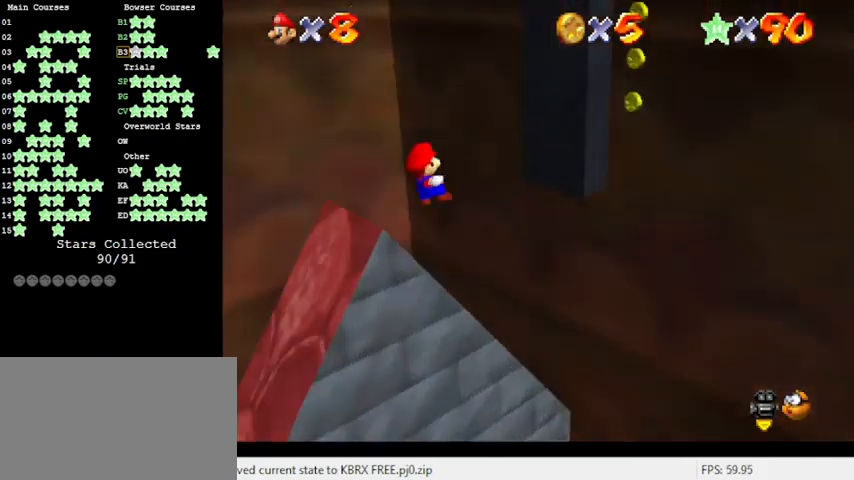
{"keys": ["left"], "events": [[100, "d", "up"], [300, "shift", "down"], [433, "shift", "up"]]}
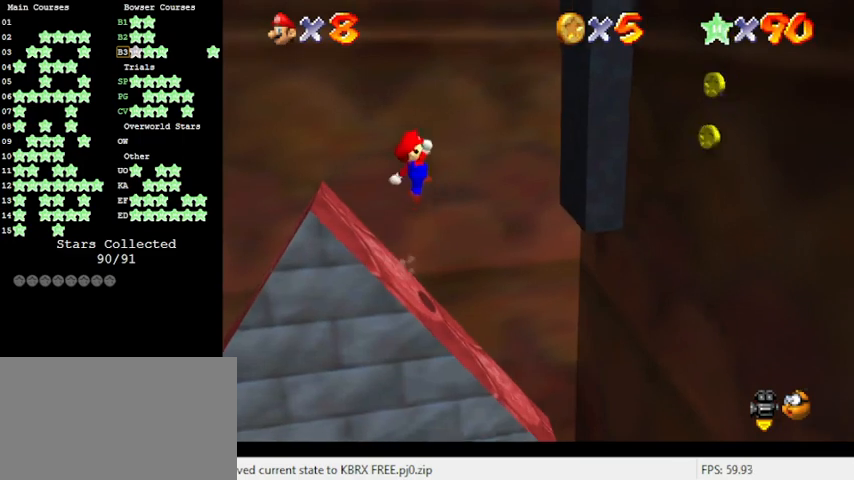
{"keys": [], "events": [[433, "left", "up"]]}
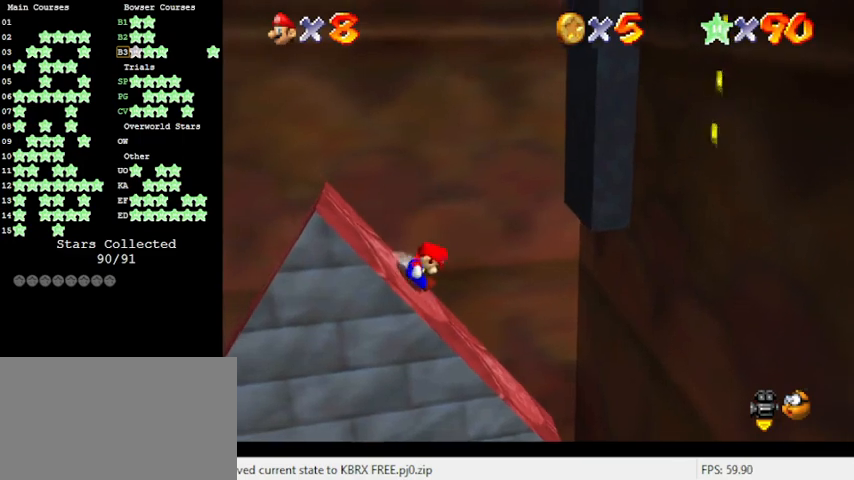
{"keys": ["down", "right", "shift"], "events": [[200, "right", "down"], [366, "shift", "down"], [500, "down", "down"]]}
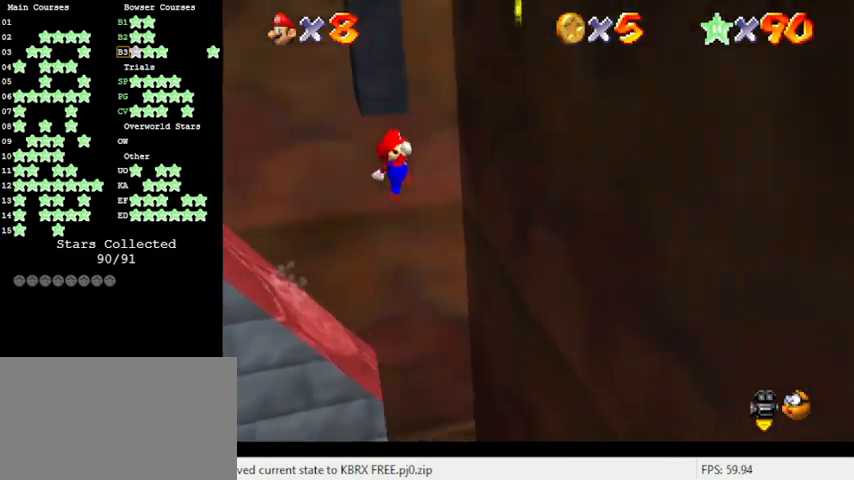
{"keys": ["left", "shift"], "events": [[33, "shift", "up"], [166, "down", "up"], [300, "right", "up"], [366, "left", "down"], [366, "shift", "down"]]}
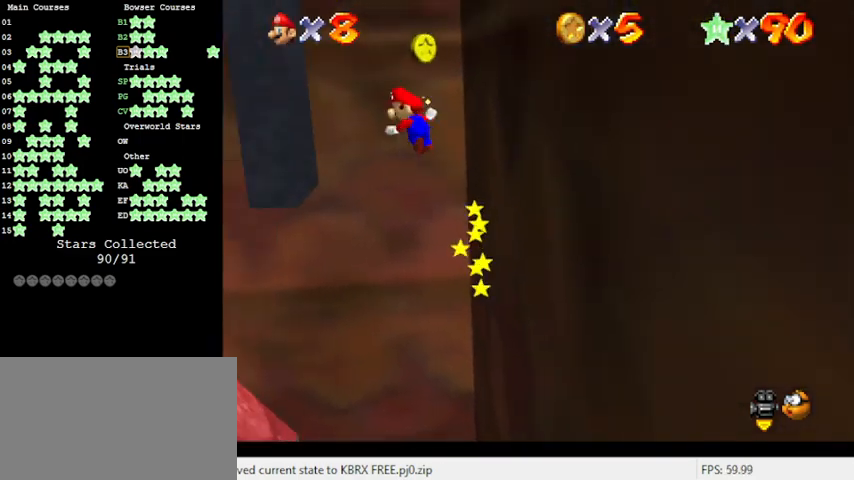
{"keys": ["right"], "events": [[33, "shift", "up"], [333, "left", "up"], [333, "right", "down"], [333, "shift", "down"], [466, "shift", "up"]]}
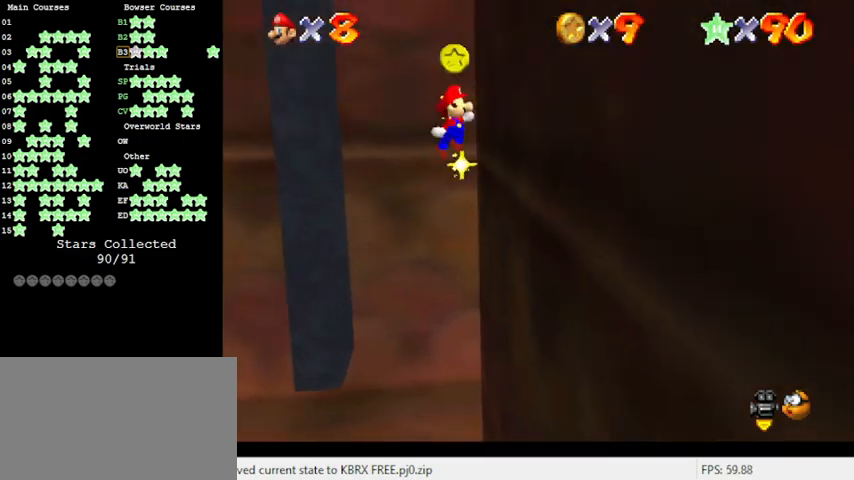
{"keys": ["left"], "events": [[233, "shift", "down"], [300, "right", "up"], [366, "shift", "up"], [466, "left", "down"]]}
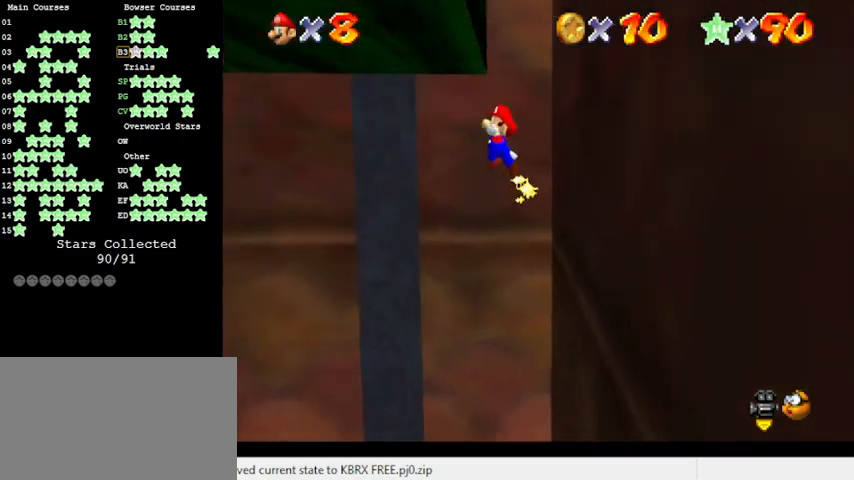
{"keys": ["right", "w"], "events": [[300, "shift", "down"], [400, "left", "up"], [400, "shift", "up"], [433, "right", "down"], [500, "w", "down"]]}
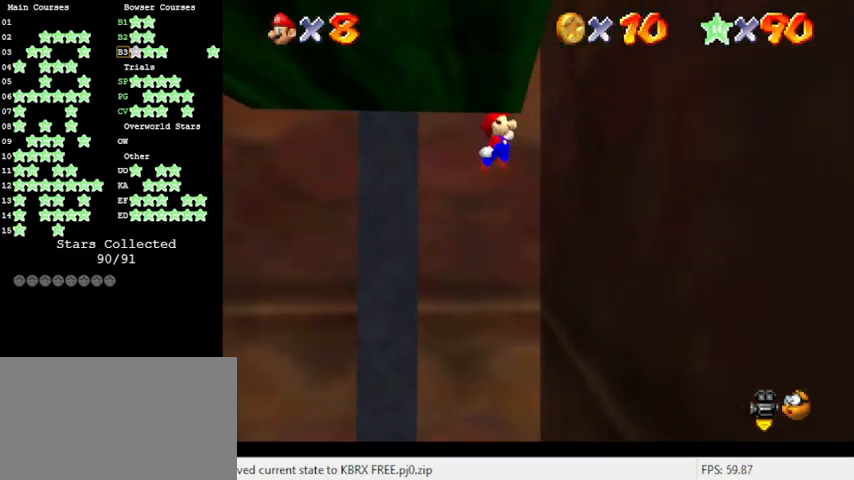
{"keys": ["shift"], "events": [[33, "w", "up"], [400, "shift", "down"], [466, "right", "up"]]}
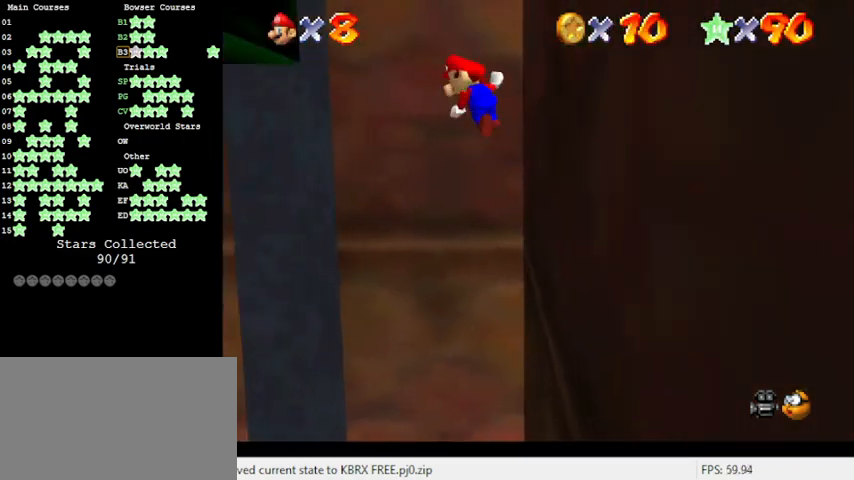
{"keys": ["shift"], "events": [[33, "shift", "up"], [133, "left", "down"], [333, "left", "up"], [500, "shift", "down"]]}
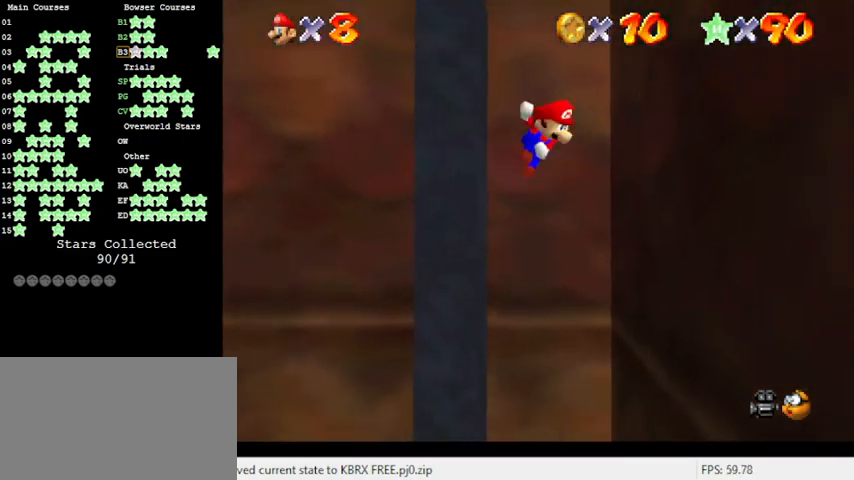
{"keys": ["right"], "events": [[100, "shift", "up"], [300, "right", "down"]]}
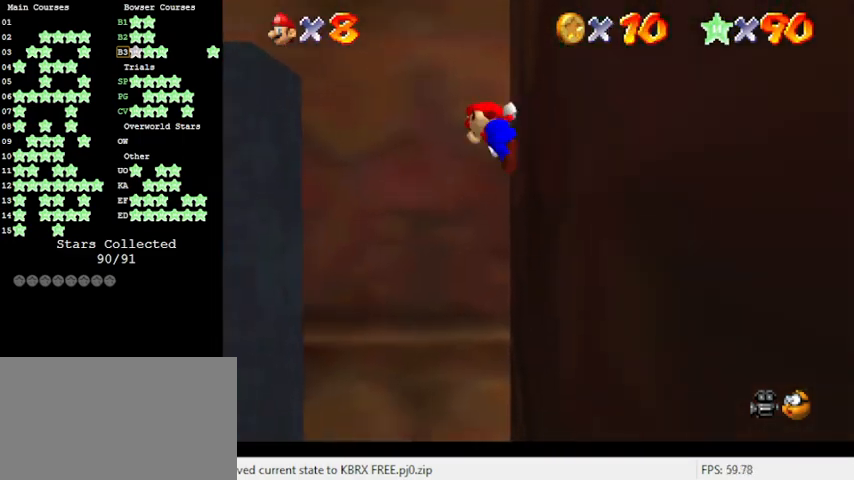
{"keys": [], "events": [[33, "right", "up"], [33, "shift", "down"], [100, "shift", "up"], [166, "shift", "down"], [300, "shift", "up"], [333, "left", "down"], [433, "left", "up"]]}
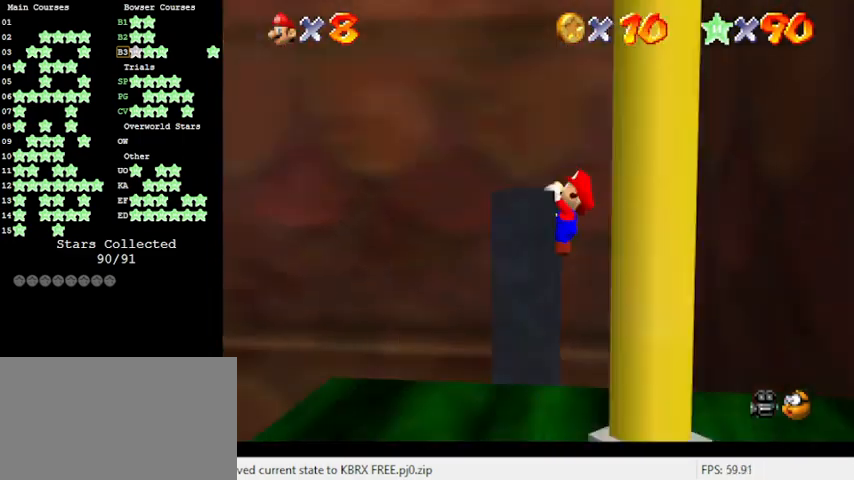
{"keys": [], "events": [[133, "shift", "down"], [266, "shift", "up"], [400, "a", "down"], [400, "s", "down"], [466, "a", "up"], [466, "s", "up"]]}
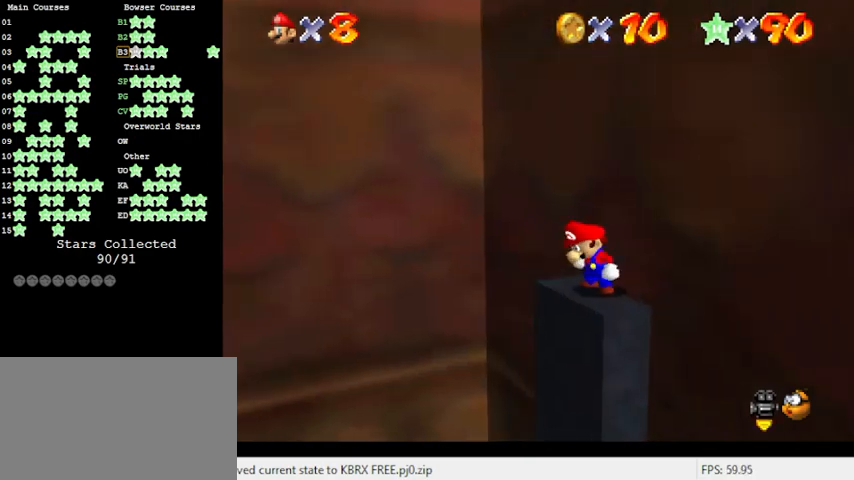
{"keys": [], "events": [[33, "s", "down"], [100, "a", "down"], [166, "a", "up"], [166, "s", "up"], [333, "a", "down"], [466, "a", "up"]]}
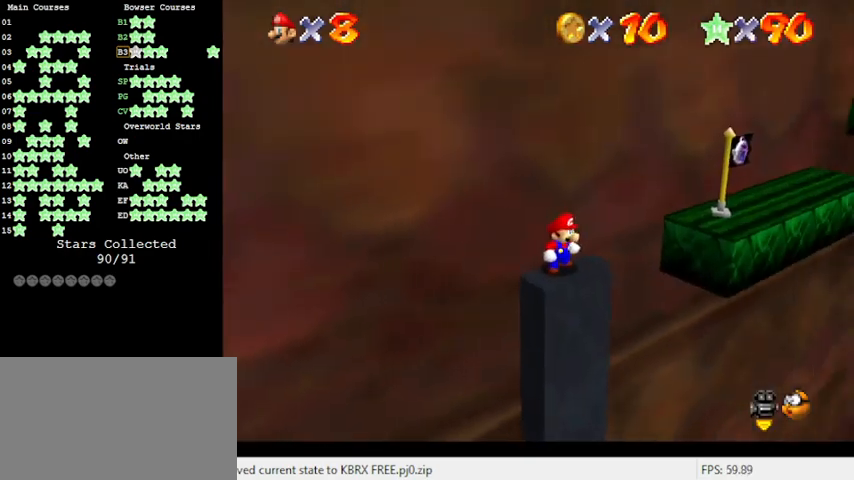
{"keys": ["down"], "events": [[66, "a", "down"], [66, "down", "down"], [133, "a", "up"]]}
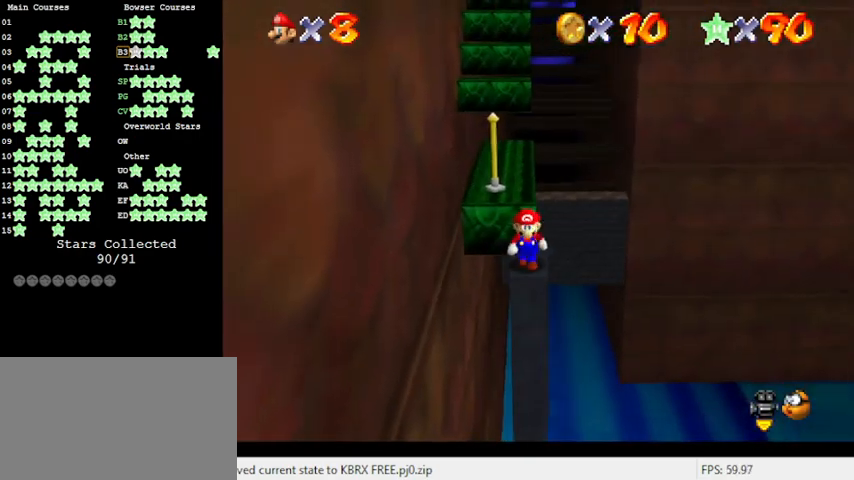
{"keys": [], "events": [[66, "right", "down"], [200, "down", "up"], [200, "right", "up"]]}
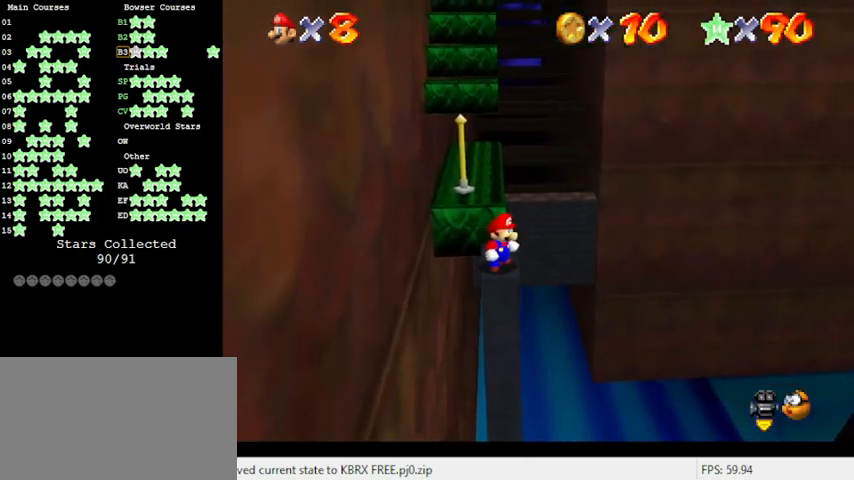
{"keys": [], "events": [[66, "a", "down"], [166, "a", "up"], [400, "d", "down"], [433, "d", "up"]]}
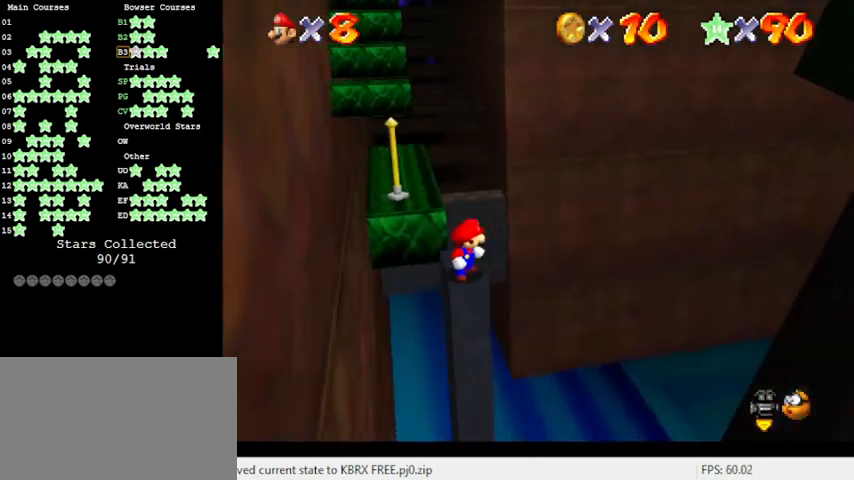
{"keys": ["up", "y"], "events": [[266, "up", "down"], [466, "y", "down"]]}